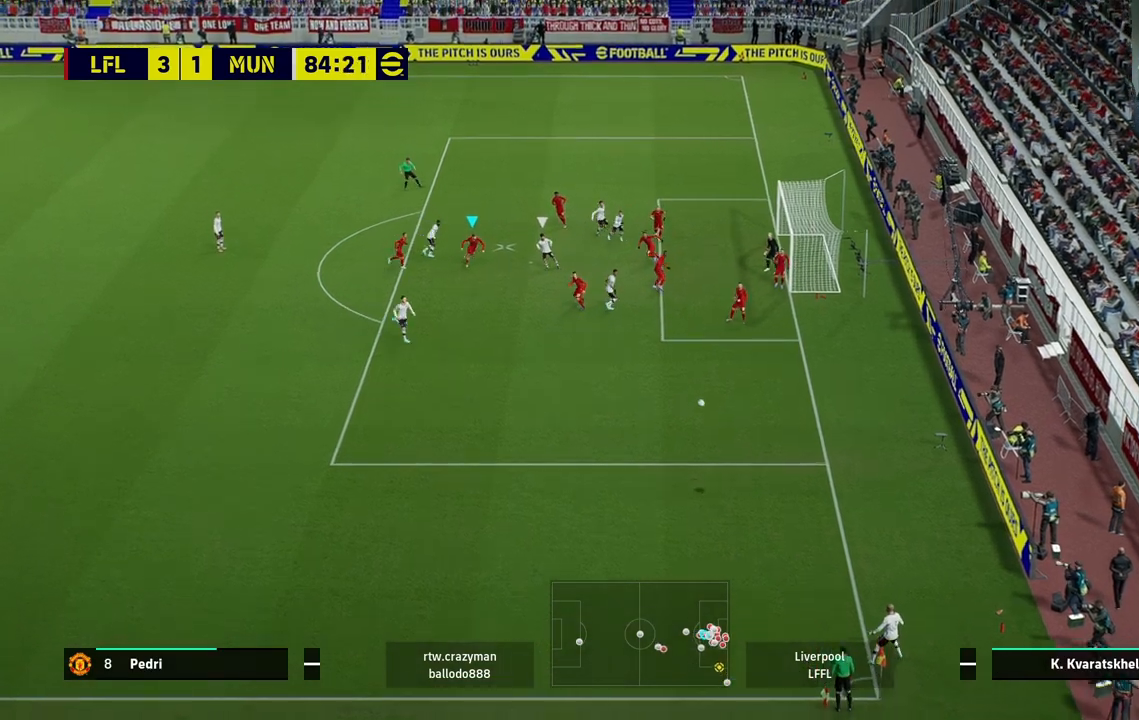
Gameplay with a controller (PlayStation layout); each line is a JSON object with the inputs held at the frame after it. "events" lists button and stick changes between this image and that frame as [ms after this image, input, new state], when the widget could be followed in between.
{"buttons": ["SQUARE"], "left_stick": "down-left", "right_stick": "center", "events": [[133, "SQUARE", "down"], [283, "SQUARE", "up"], [333, "SQUARE", "down"], [467, "SQUARE", "up"], [500, "SQUARE", "down"]]}
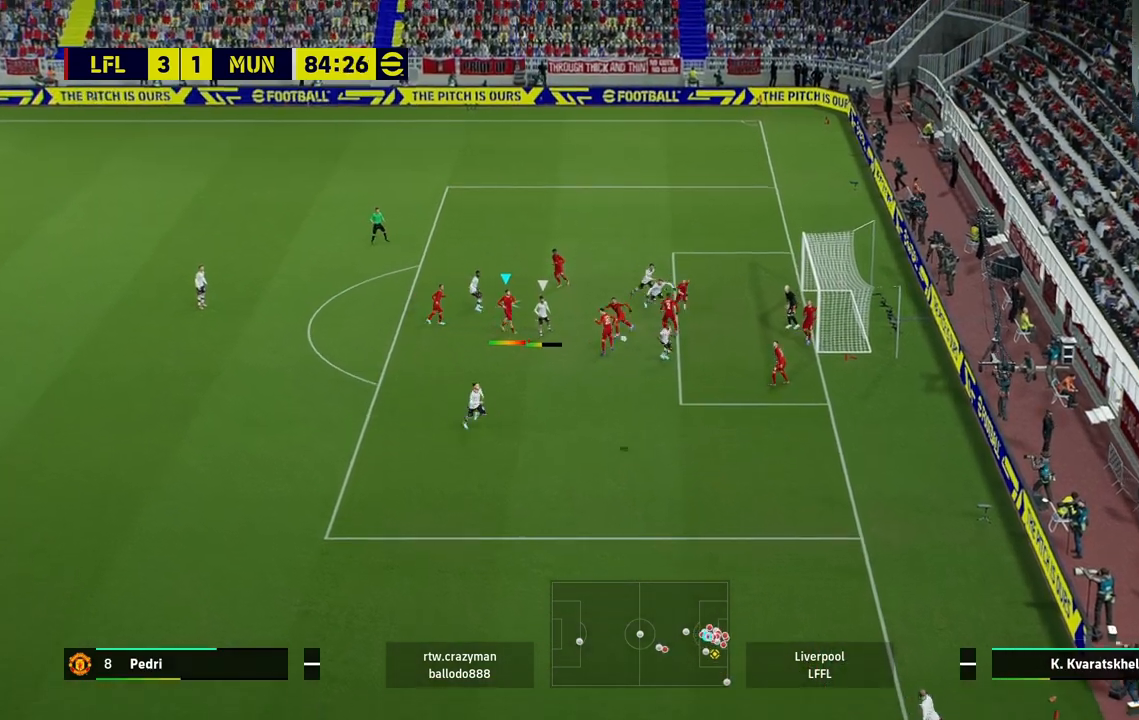
{"buttons": ["SQUARE"], "left_stick": "down-left", "right_stick": "center", "events": [[133, "SQUARE", "up"], [183, "SQUARE", "down"]]}
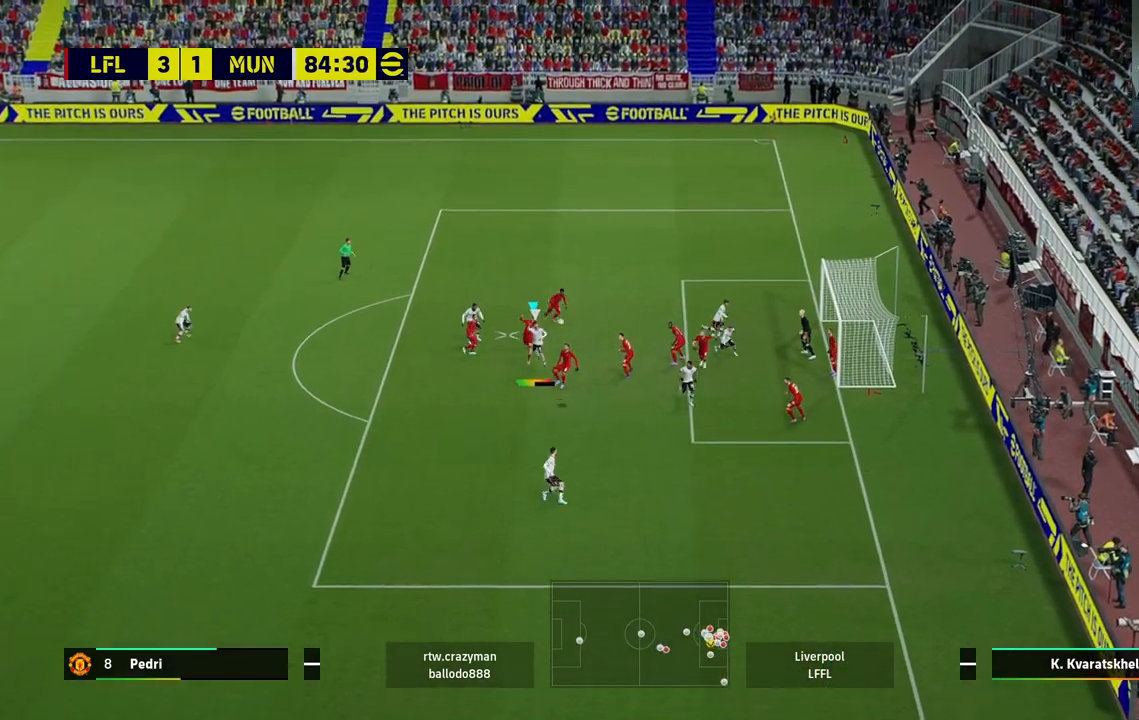
{"buttons": [], "left_stick": "down-left", "right_stick": "center", "events": [[83, "SQUARE", "up"]]}
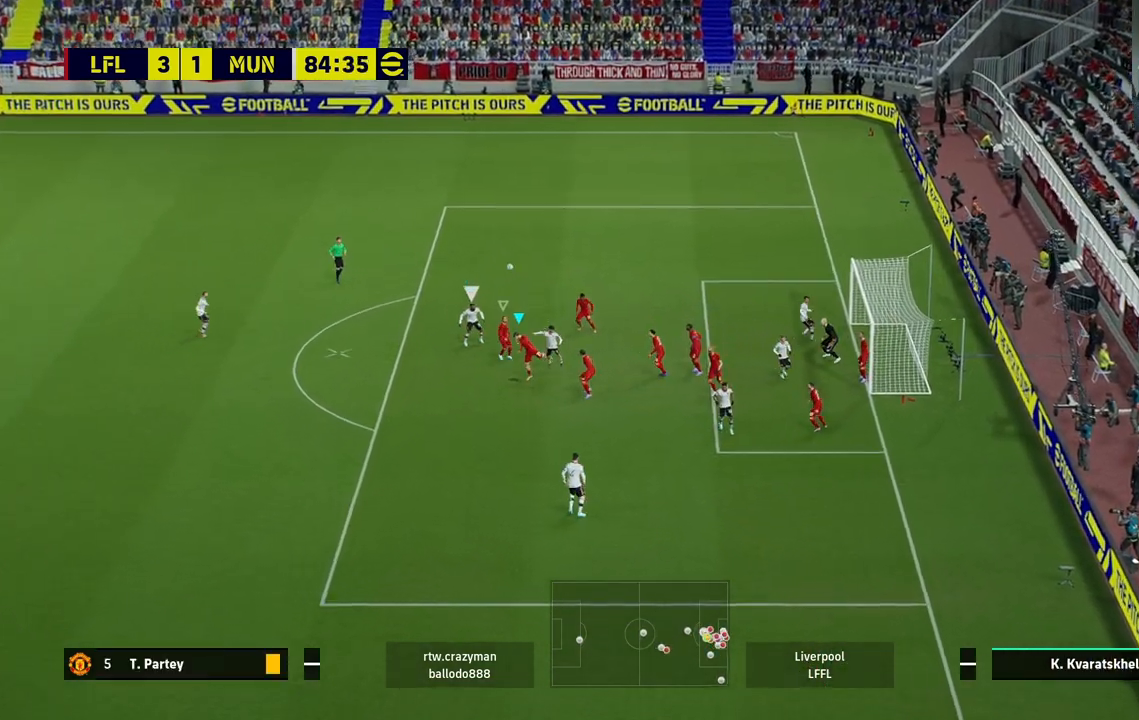
{"buttons": ["R2"], "left_stick": "up-left", "right_stick": "center", "events": [[150, "R2", "down"], [167, "left_stick", "left"], [467, "left_stick", "up-left"]]}
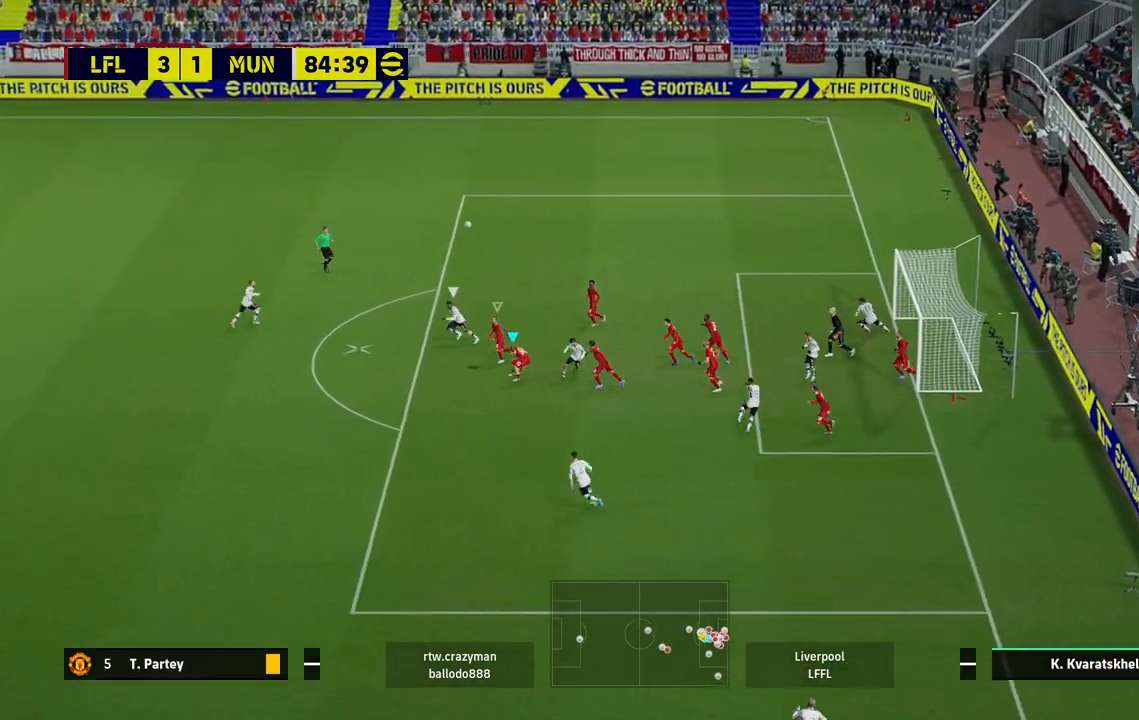
{"buttons": [], "left_stick": "up-left", "right_stick": "center", "events": [[250, "R2", "up"], [283, "L1", "down"], [433, "L1", "up"]]}
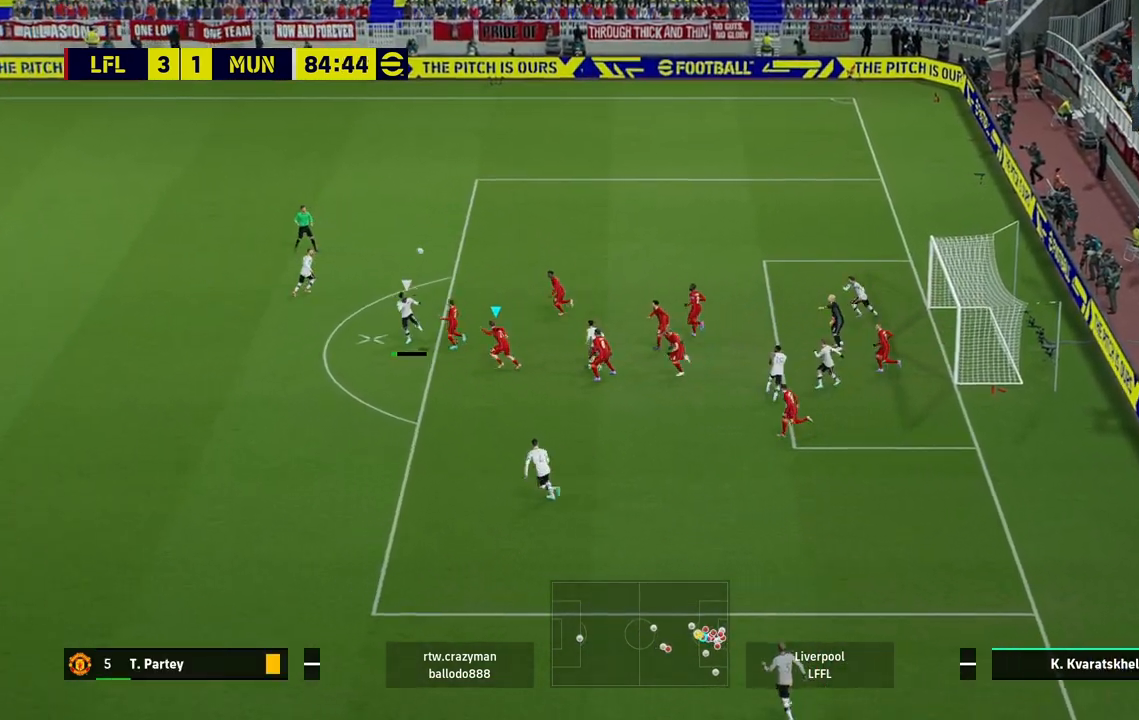
{"buttons": ["L1"], "left_stick": "up-left", "right_stick": "center", "events": [[367, "L1", "down"]]}
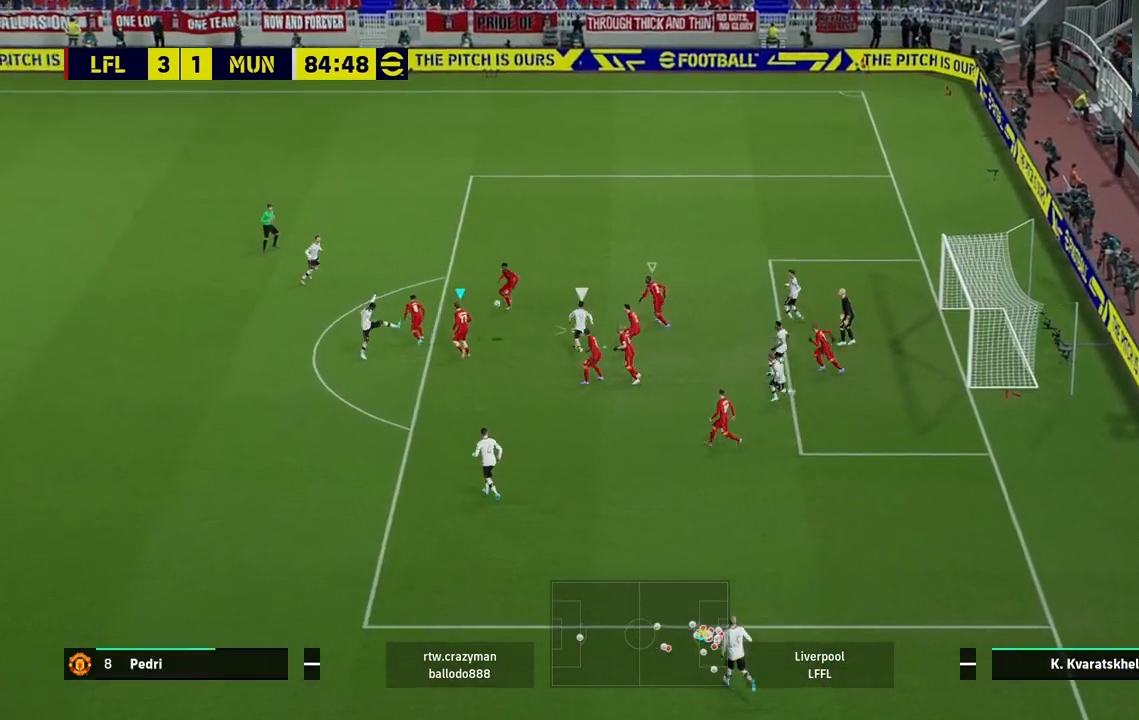
{"buttons": ["L1"], "left_stick": "up-left", "right_stick": "center", "events": [[17, "L1", "up"], [117, "left_stick", "left"], [400, "left_stick", "up-left"], [467, "L1", "down"]]}
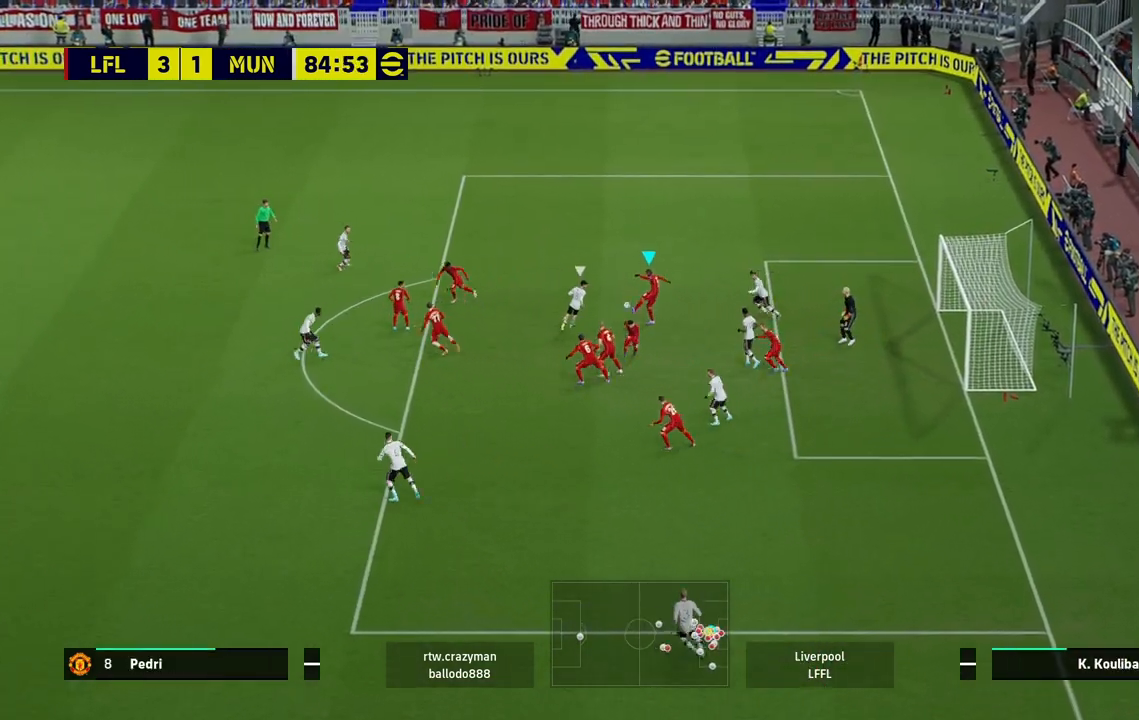
{"buttons": [], "left_stick": "up-left", "right_stick": "center", "events": [[117, "L1", "up"], [250, "SQUARE", "down"], [350, "SQUARE", "up"]]}
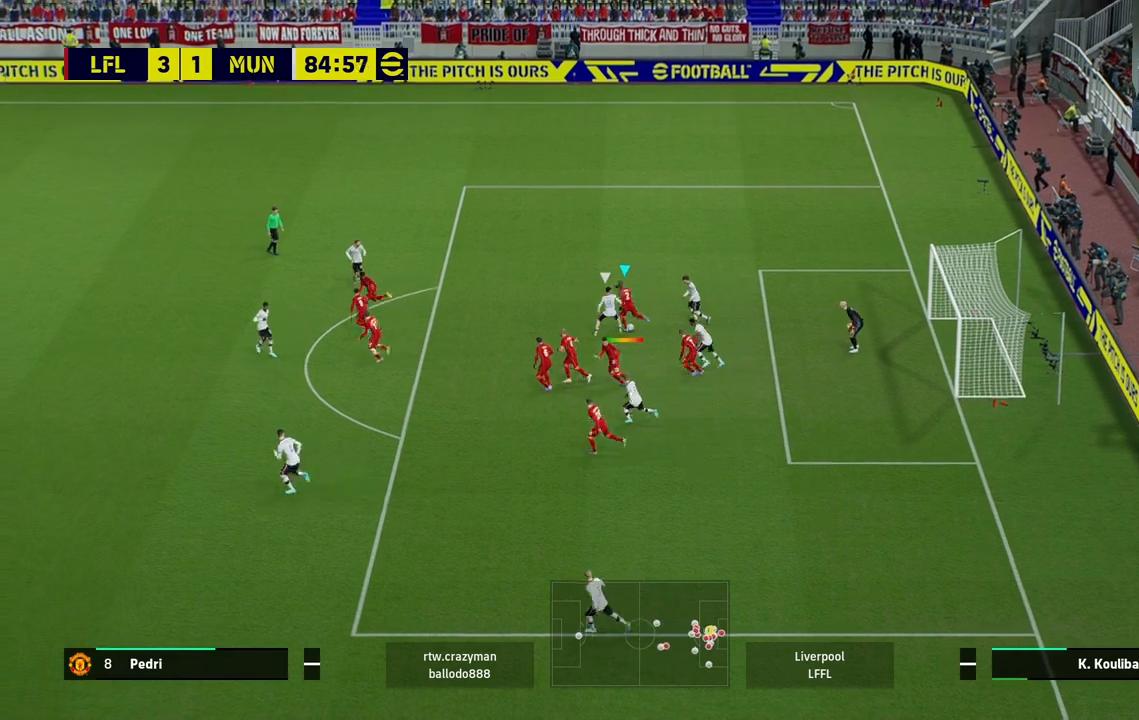
{"buttons": [], "left_stick": "up-left", "right_stick": "center", "events": []}
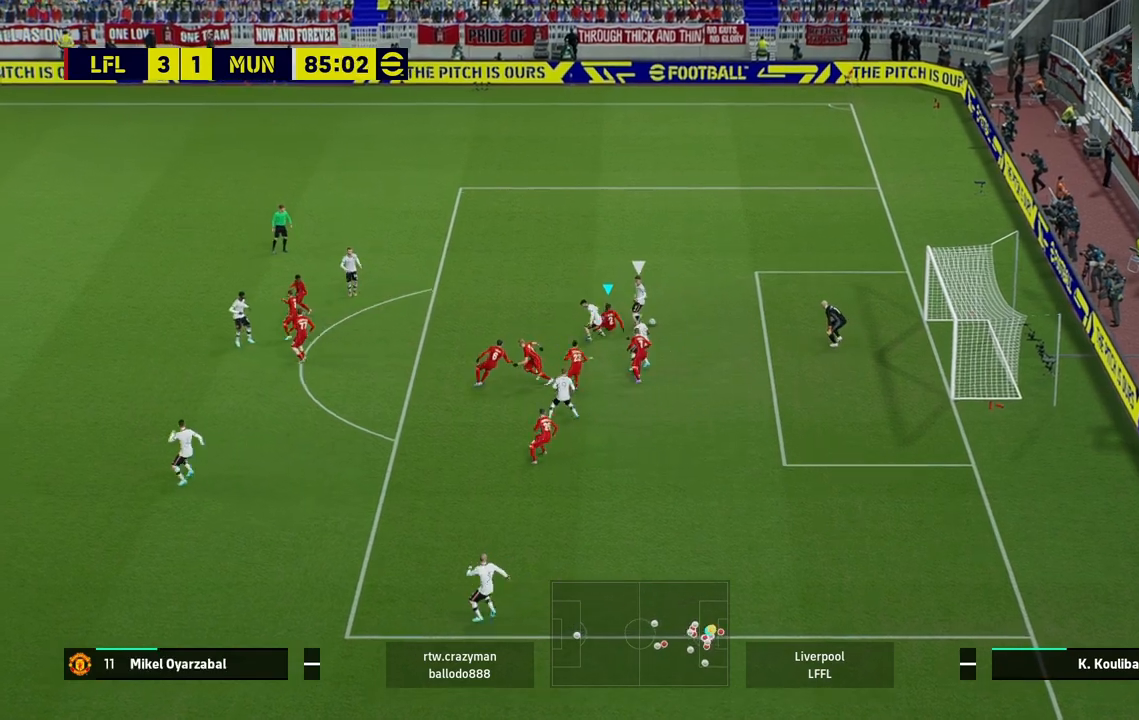
{"buttons": ["TRIANGLE", "R1", "R2"], "left_stick": "up", "right_stick": "center", "events": [[67, "left_stick", "up-right"], [150, "R2", "down"], [217, "R1", "down"], [317, "L1", "down"], [350, "left_stick", "up"], [383, "TRIANGLE", "down"], [450, "L1", "up"]]}
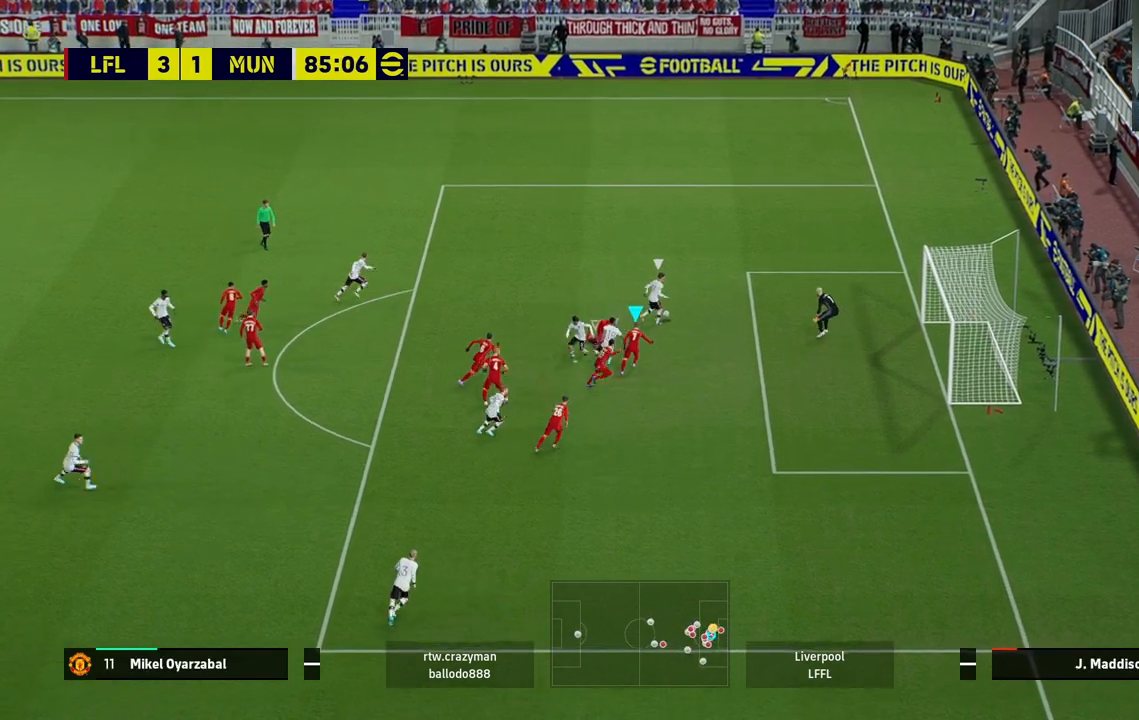
{"buttons": ["TRIANGLE", "R1", "R2"], "left_stick": "center", "right_stick": "center", "events": [[17, "left_stick", "up-right"], [200, "left_stick", "center"]]}
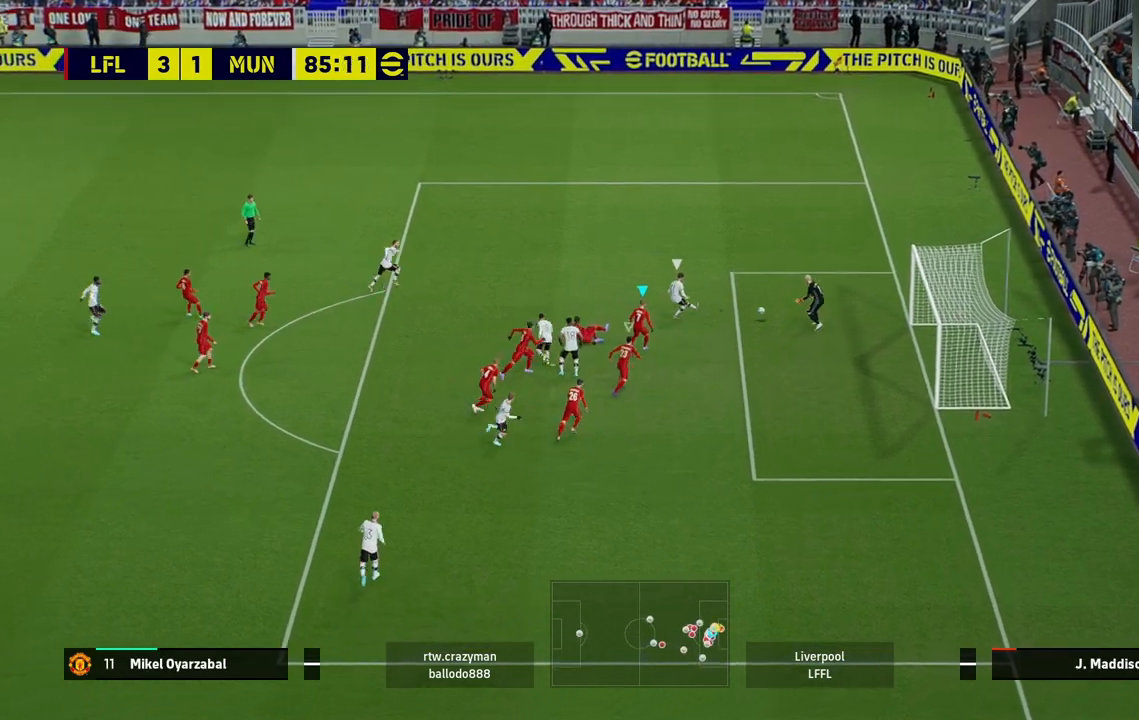
{"buttons": [], "left_stick": "center", "right_stick": "center", "events": [[333, "R1", "up"], [367, "R2", "up"], [367, "TRIANGLE", "up"]]}
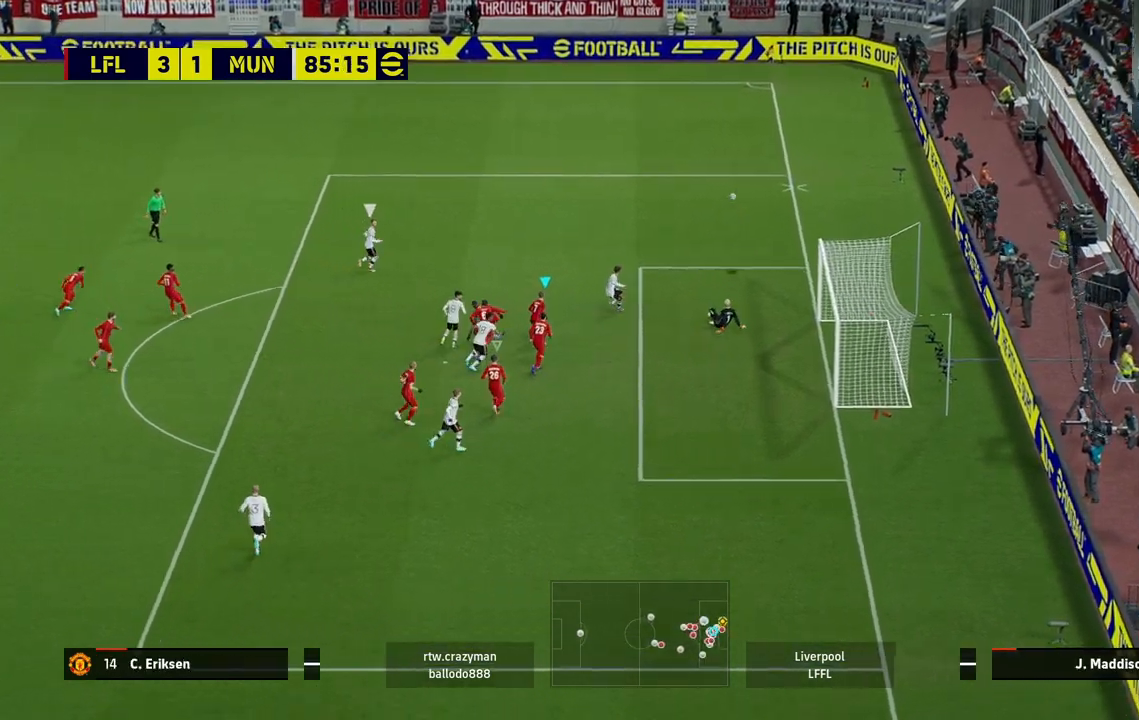
{"buttons": [], "left_stick": "up-right", "right_stick": "center", "events": [[50, "left_stick", "up-right"]]}
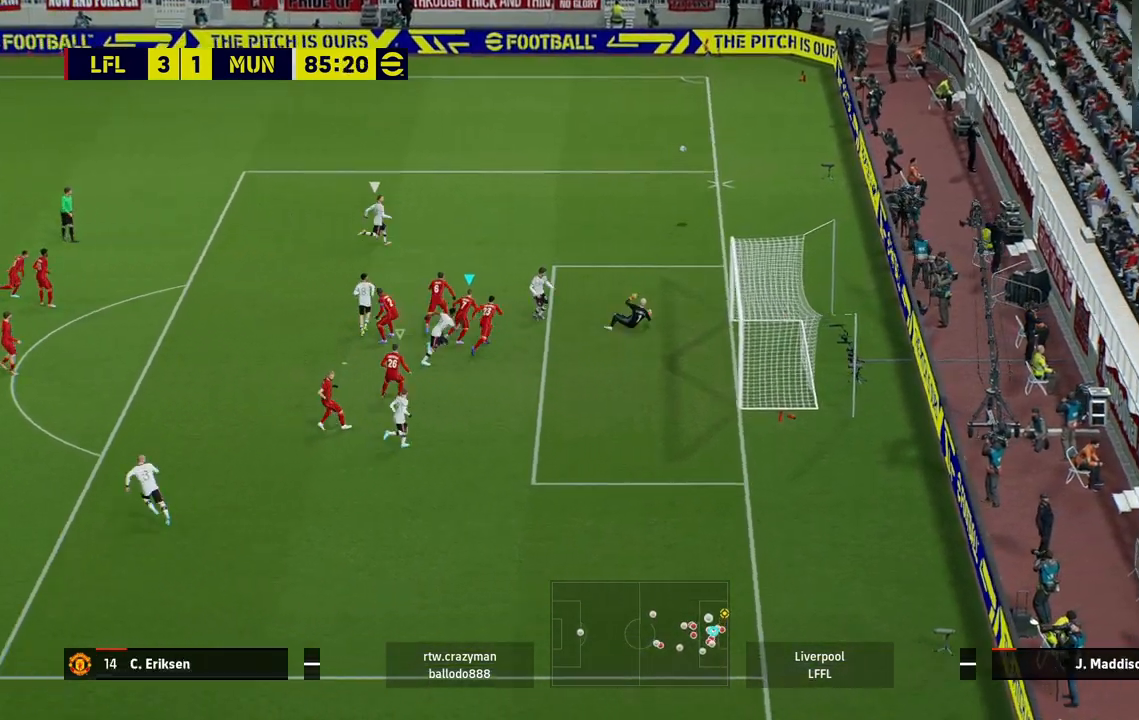
{"buttons": [], "left_stick": "center", "right_stick": "center", "events": [[267, "left_stick", "center"]]}
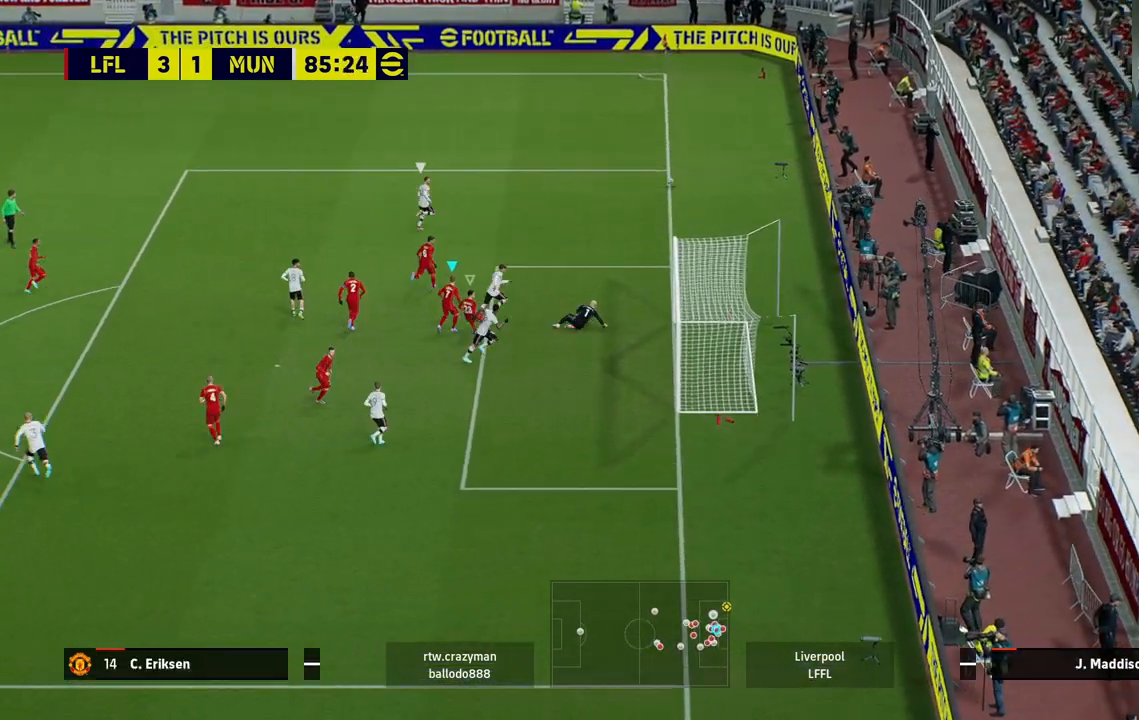
{"buttons": [], "left_stick": "up-right", "right_stick": "center", "events": [[167, "left_stick", "up-right"]]}
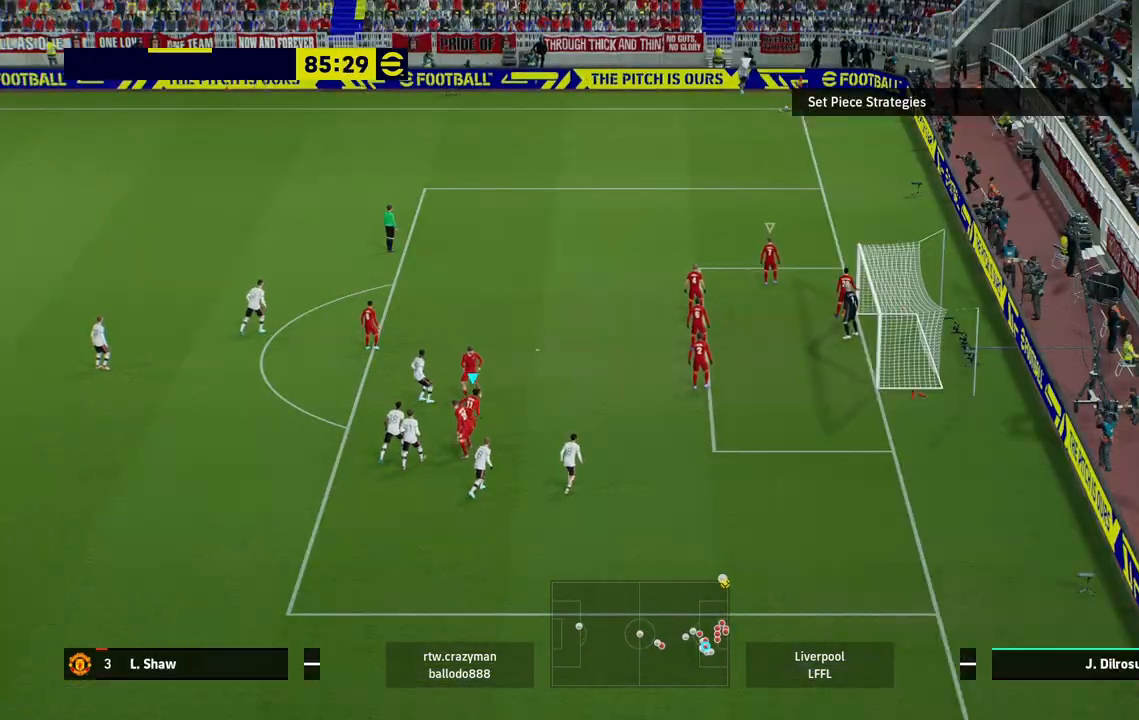
{"buttons": [], "left_stick": "up-right", "right_stick": "center", "events": [[67, "R2", "down"], [483, "R2", "up"]]}
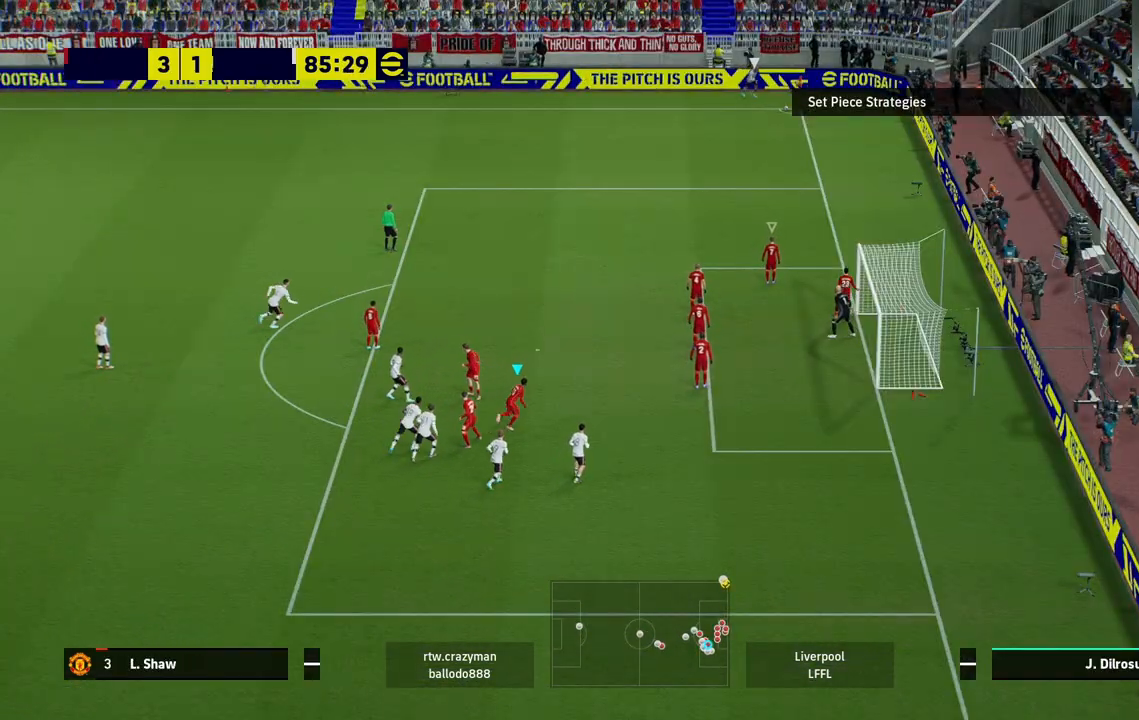
{"buttons": [], "left_stick": "up-right", "right_stick": "center", "events": []}
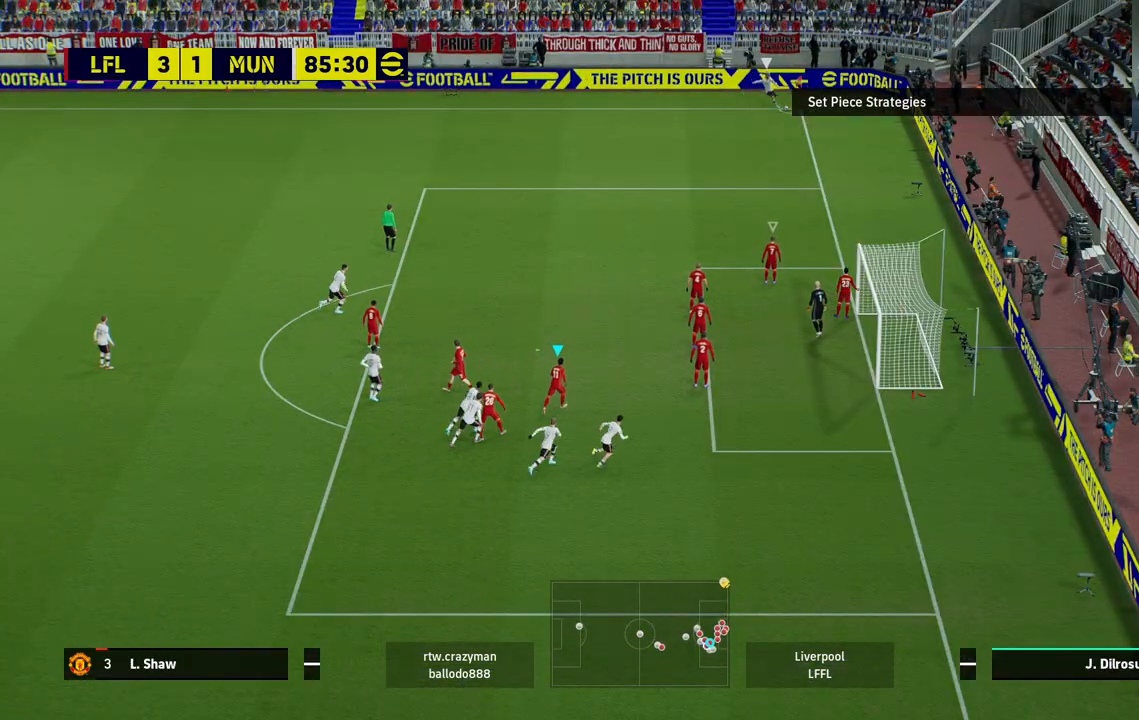
{"buttons": [], "left_stick": "up", "right_stick": "center", "events": [[400, "left_stick", "up"]]}
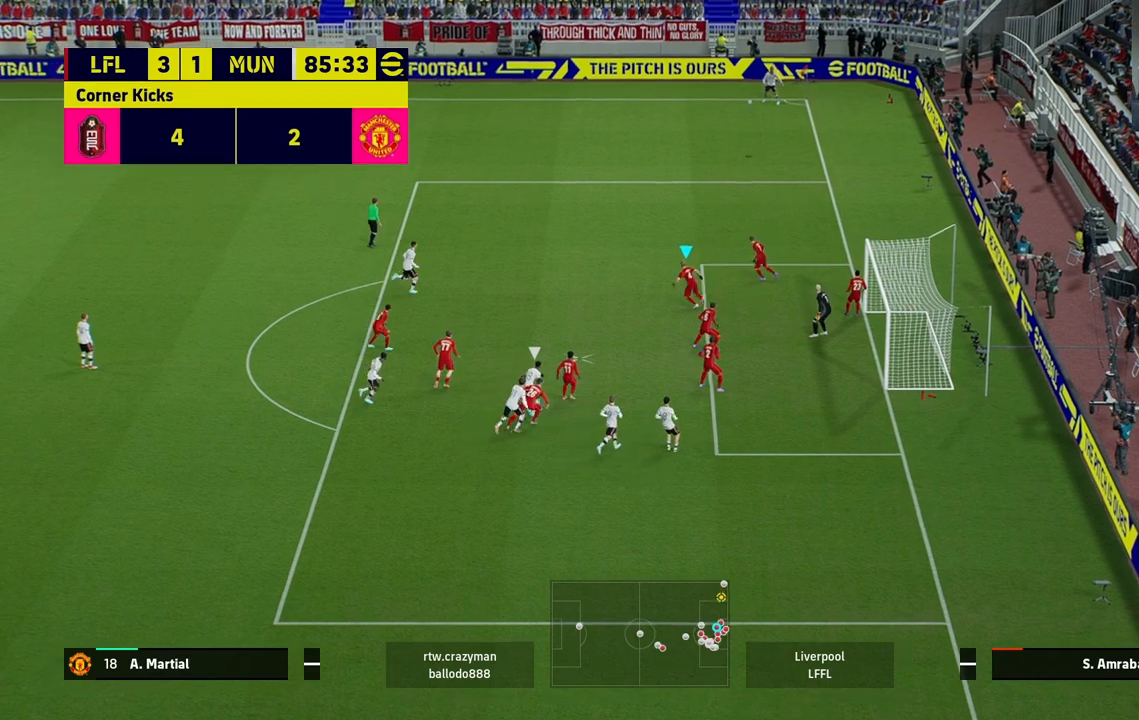
{"buttons": ["SQUARE"], "left_stick": "left", "right_stick": "center", "events": [[217, "left_stick", "up-left"], [333, "left_stick", "left"], [467, "SQUARE", "down"]]}
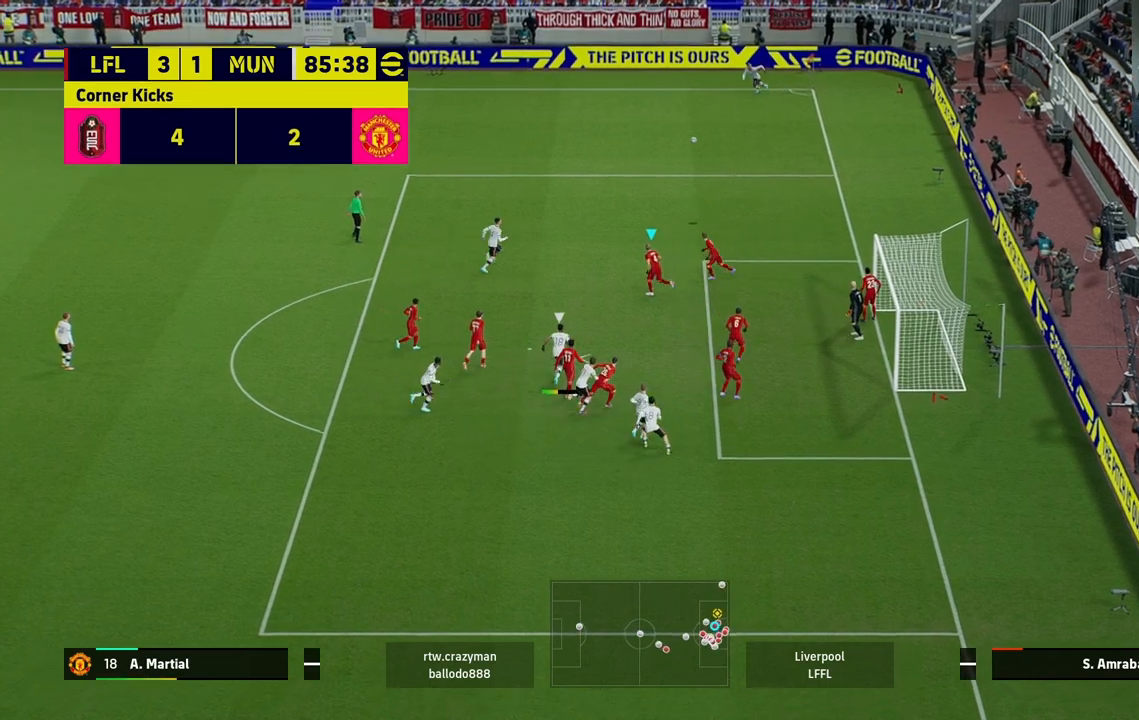
{"buttons": [], "left_stick": "up-left", "right_stick": "center", "events": [[67, "left_stick", "up-left"], [333, "SQUARE", "up"]]}
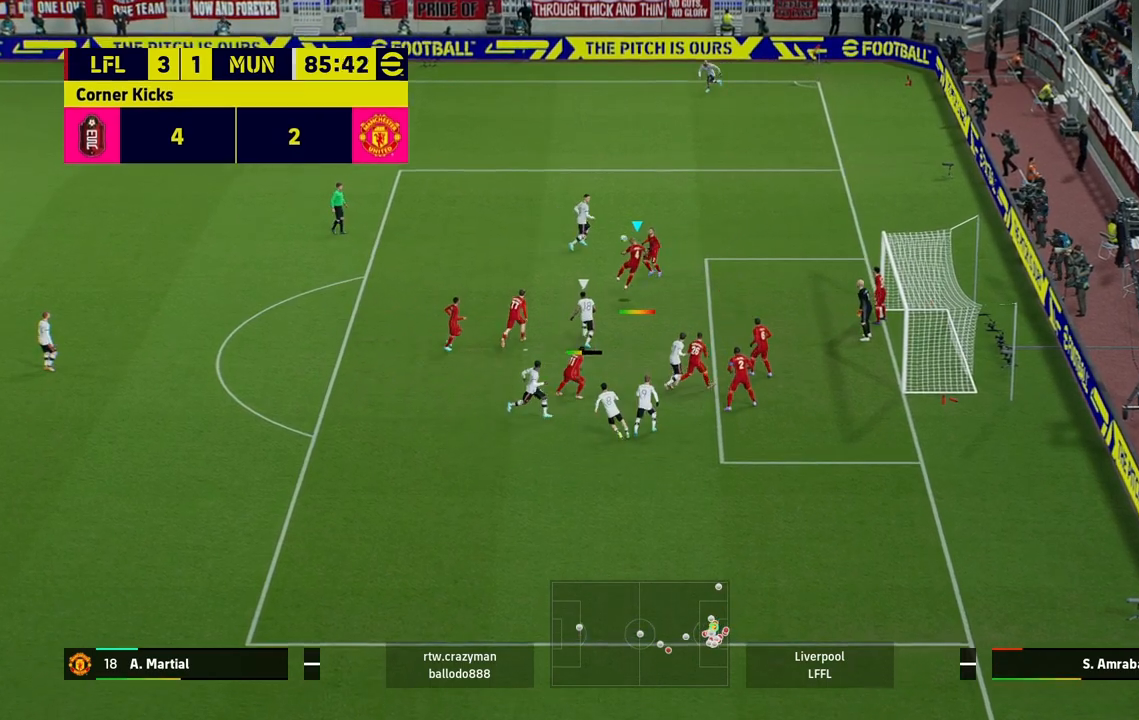
{"buttons": [], "left_stick": "up-left", "right_stick": "center", "events": []}
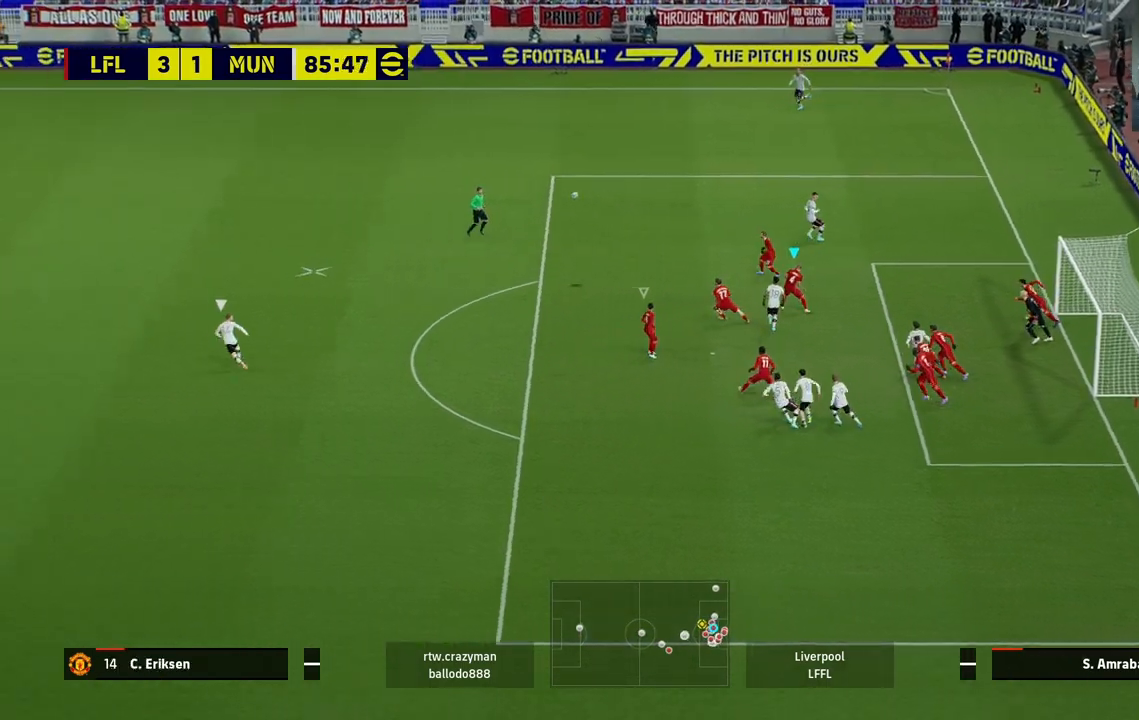
{"buttons": ["L1", "R2"], "left_stick": "up", "right_stick": "center", "events": [[83, "R2", "down"], [83, "left_stick", "up"], [400, "L1", "down"]]}
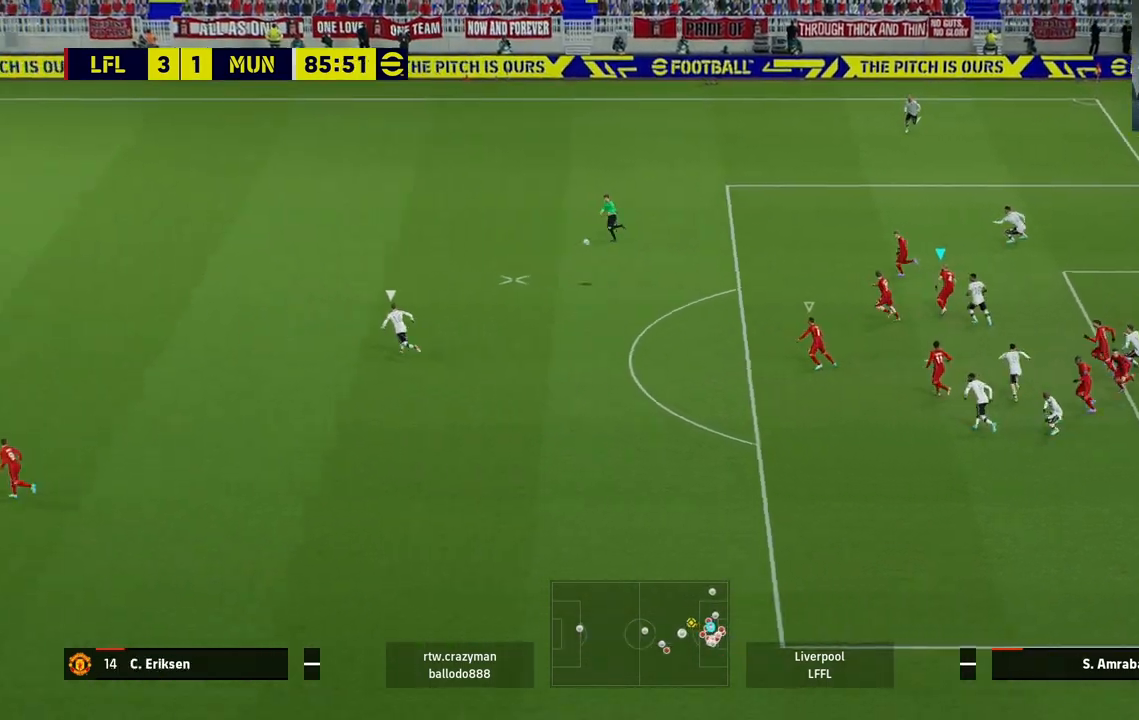
{"buttons": [], "left_stick": "up-left", "right_stick": "center", "events": [[83, "L1", "up"], [333, "left_stick", "up-left"], [367, "R2", "up"]]}
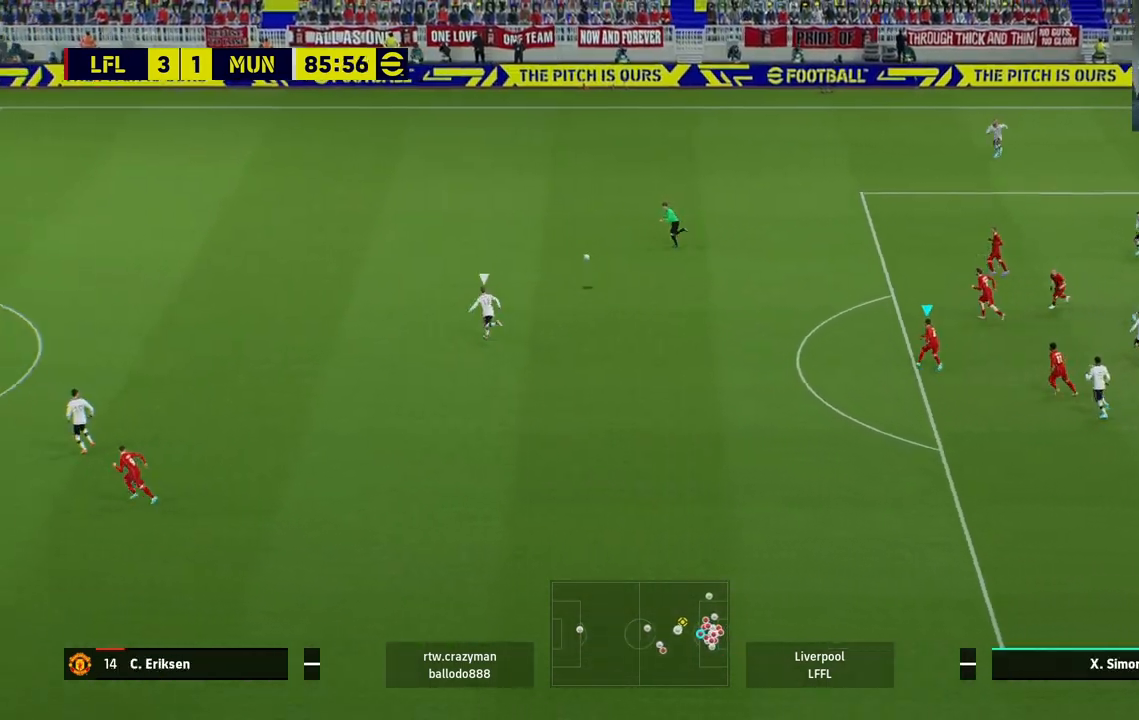
{"buttons": ["R2"], "left_stick": "up-left", "right_stick": "center", "events": [[250, "R2", "down"]]}
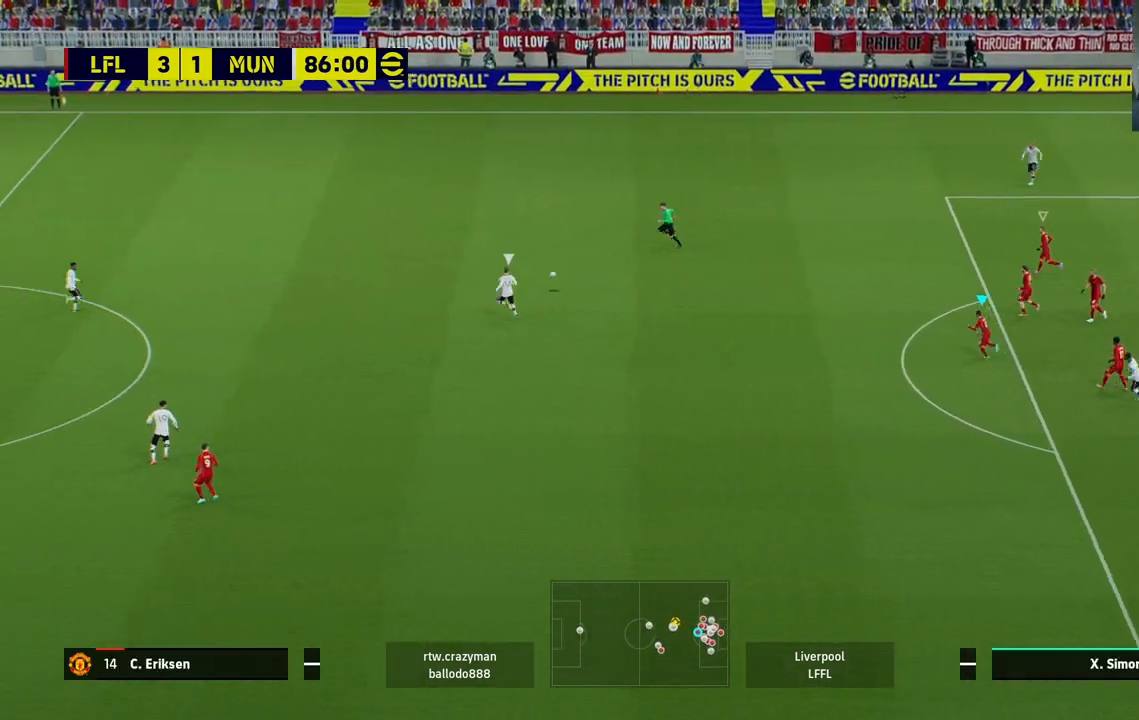
{"buttons": [], "left_stick": "up-left", "right_stick": "center", "events": [[50, "L1", "down"], [250, "L1", "up"], [350, "R2", "up"]]}
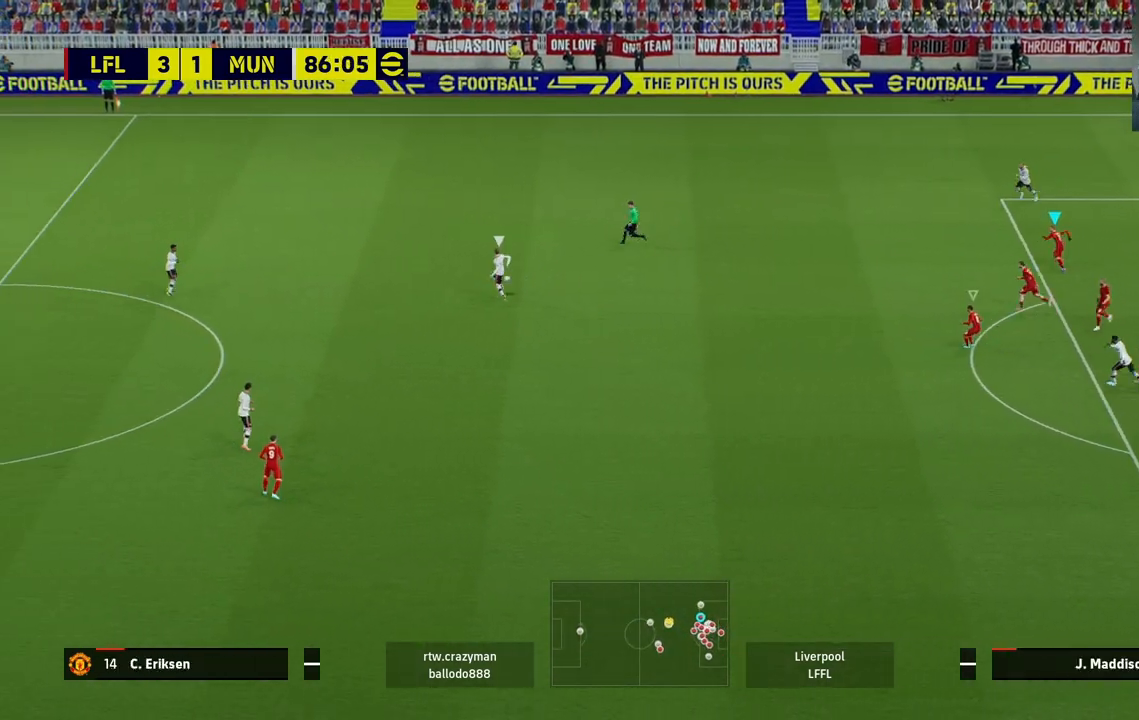
{"buttons": ["R2"], "left_stick": "up-left", "right_stick": "center", "events": [[450, "R2", "down"]]}
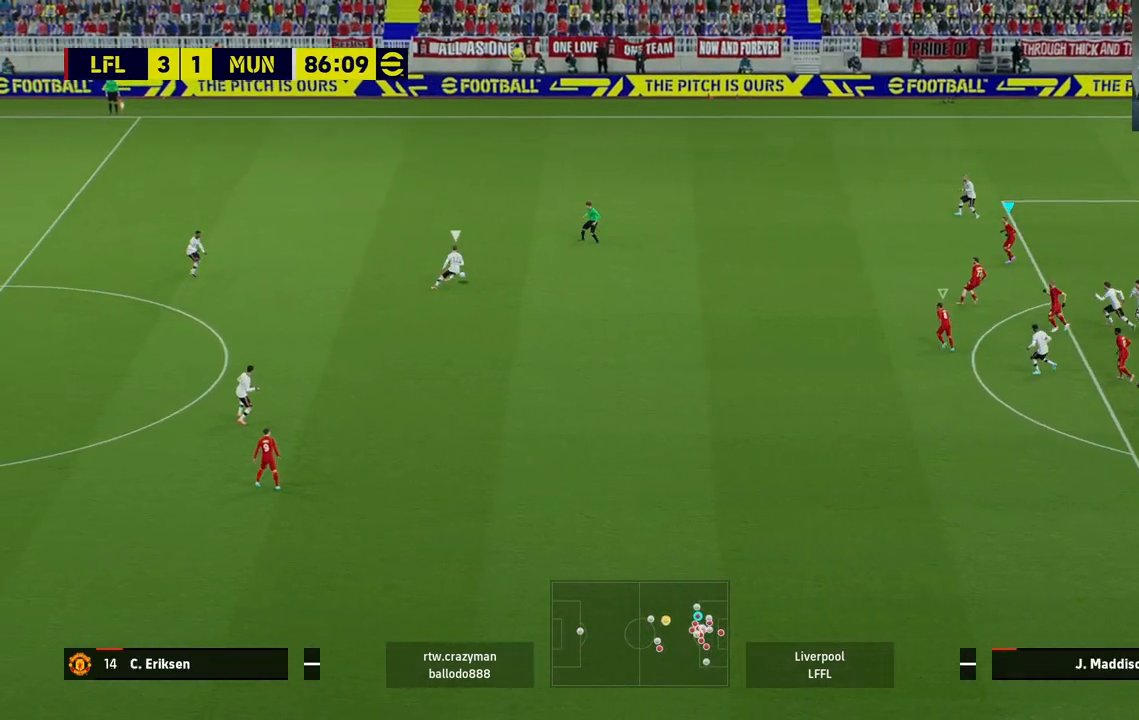
{"buttons": [], "left_stick": "up-left", "right_stick": "center", "events": [[350, "R2", "up"]]}
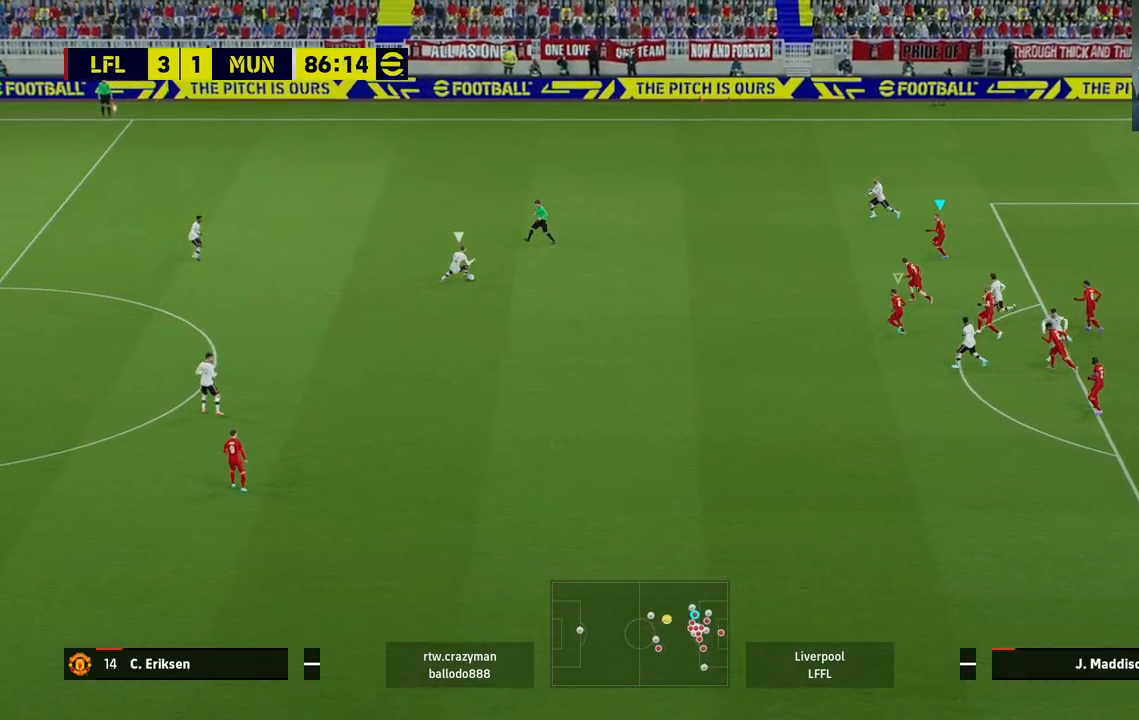
{"buttons": [], "left_stick": "up-left", "right_stick": "center", "events": []}
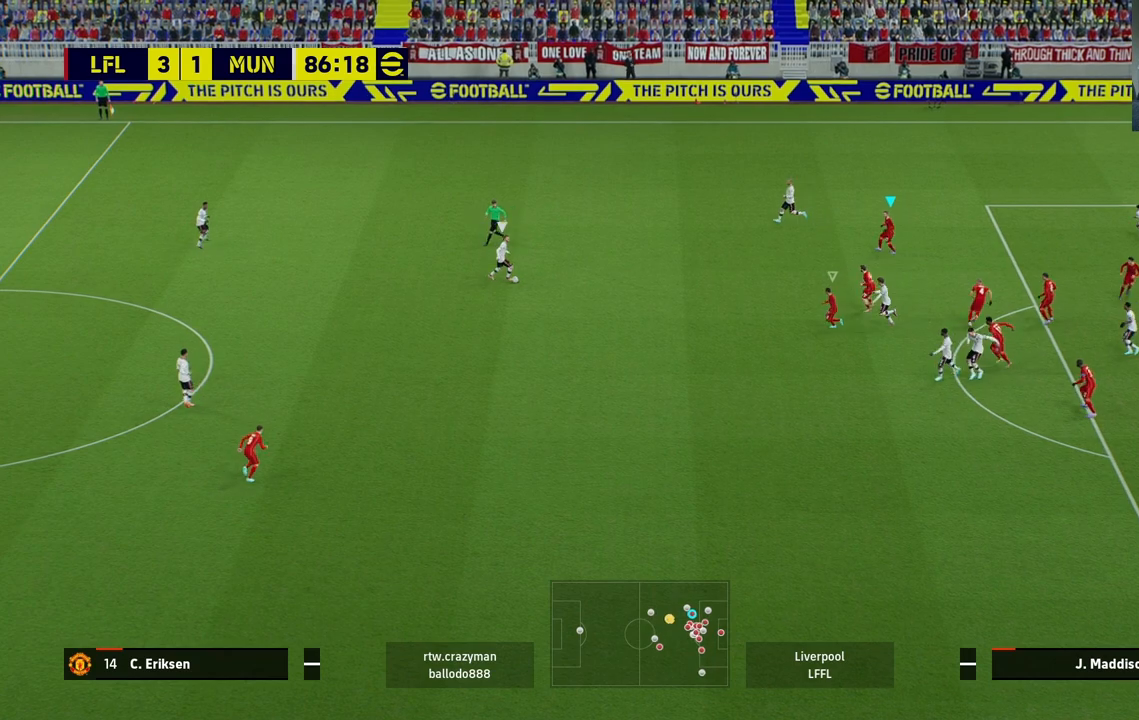
{"buttons": [], "left_stick": "up", "right_stick": "center", "events": [[100, "right_stick", "down"], [283, "right_stick", "center"], [483, "left_stick", "up"]]}
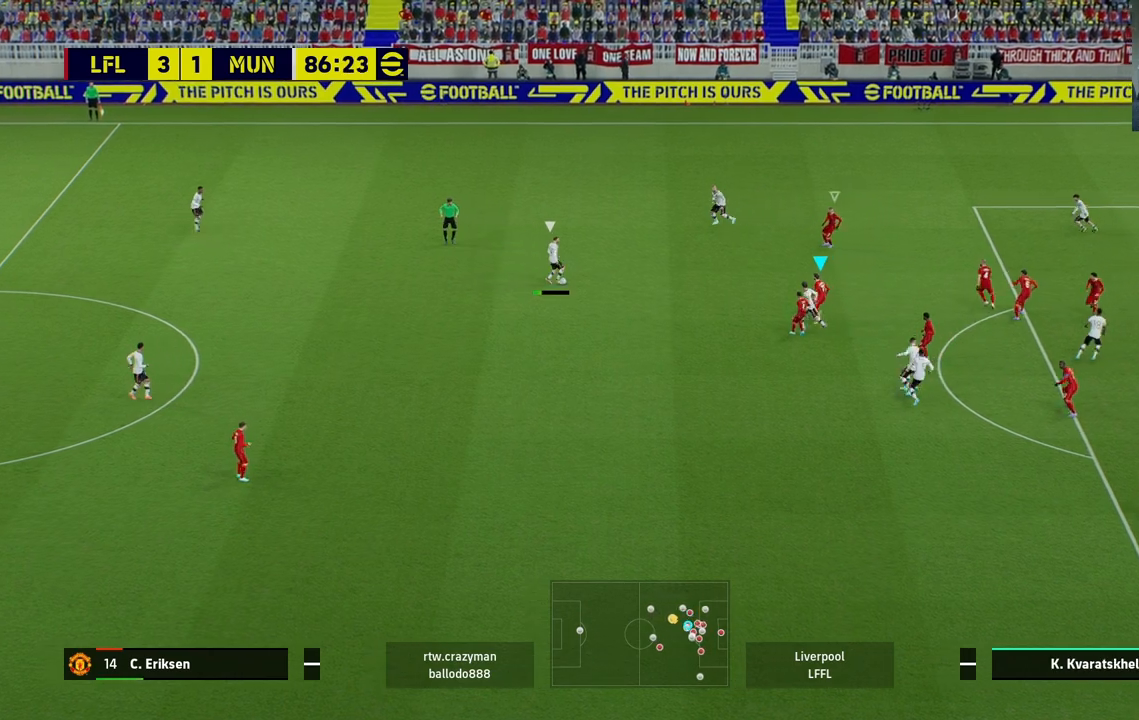
{"buttons": ["R2"], "left_stick": "up", "right_stick": "center", "events": [[183, "R2", "down"]]}